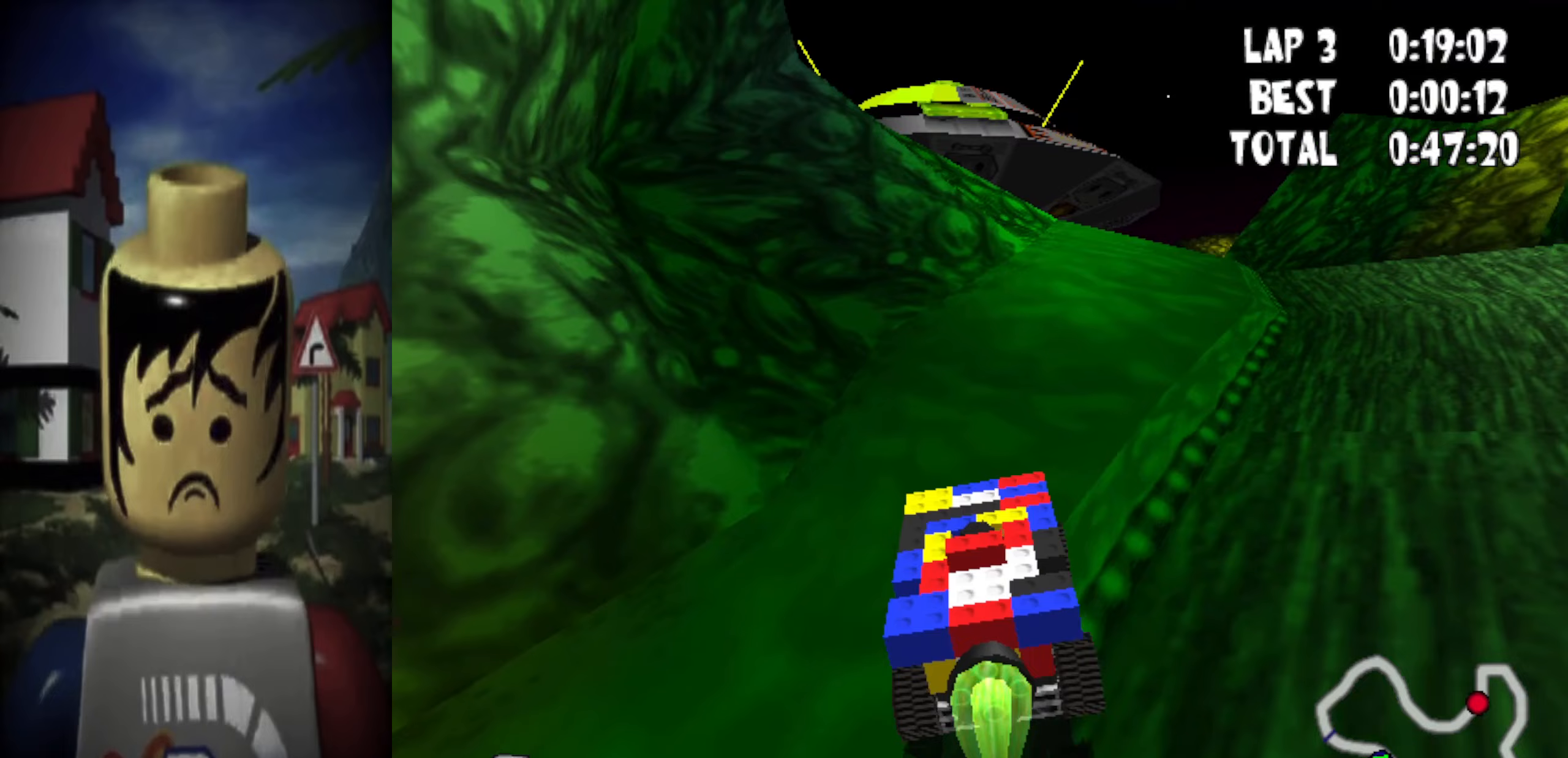
Gameplay with keyboard; each line is a JSON object with the keys held at the frame after it. "events" lists presses ("down") and releases ("up") of ".", "/", "0", "1", "2", "3", "4", "5", "6", "7", "8", "9", "a", "alt_l", "alt_r", "b", "backslash", "backspace", "c", "caps_lock", "comma", "ctrl_l", "ctrl_r", "d", "down", "e", "equals", "escape", "f", "g", "h", "i", "j", "k", "l", "lbracket", "left", "m", "minus", "n", "o", "p", "q", "quote", "r", "rbracket", "return", "right", "s", "semicolon", "shift_l", "shift_r", "space", "super", "t", "tab", "u", "up", "v", "w", "x", "y" and "z" between this image and that frame as [ms after this image, input, new state], when the widget could be followed in between. No other keys are recorded. Mouse input is not recorded.
{"keys": ["left", "up"], "events": [[450, "left", "down"], [450, "right", "up"]]}
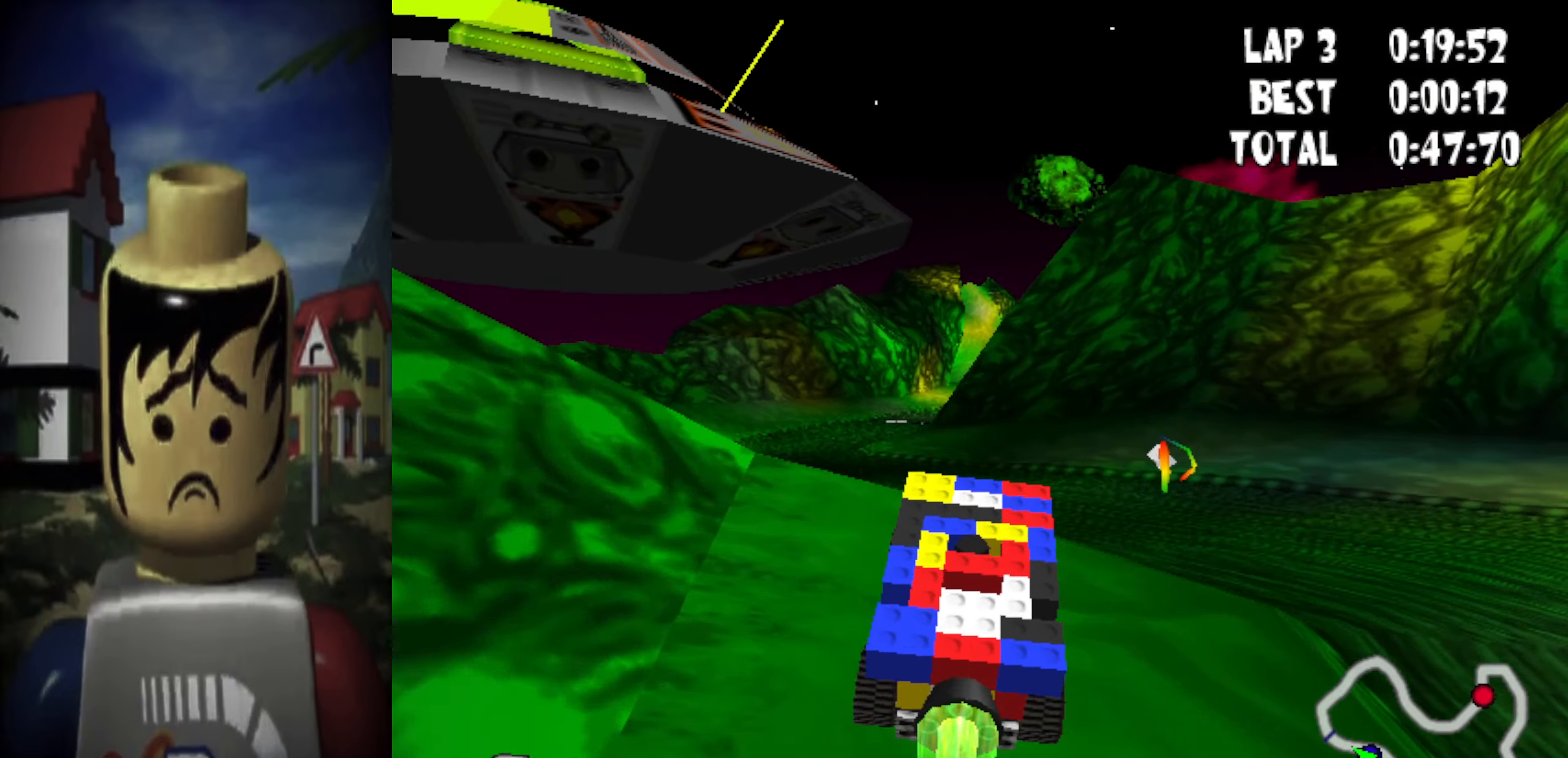
{"keys": ["up"], "events": [[467, "left", "up"]]}
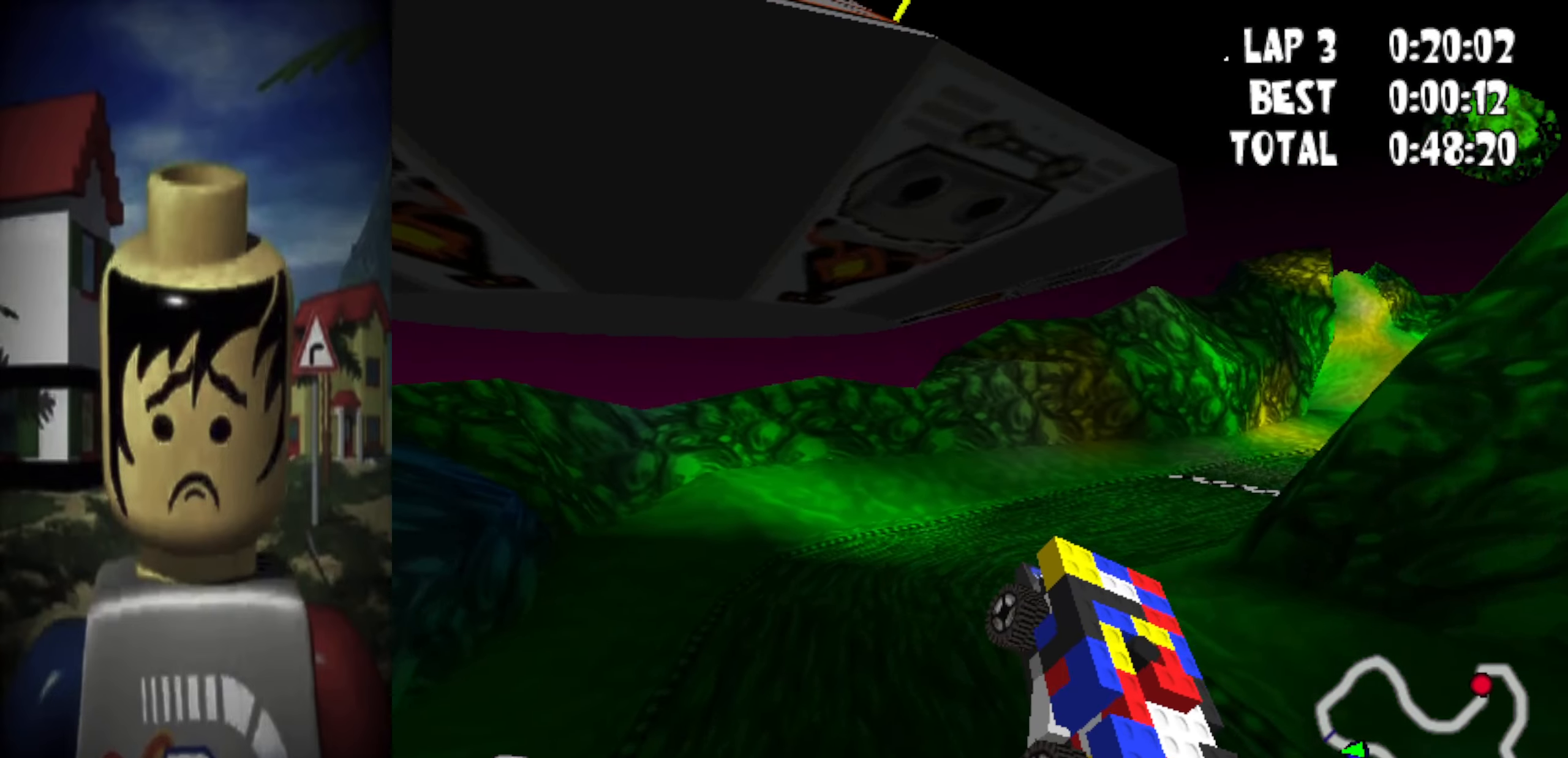
{"keys": ["right", "space", "up"], "events": [[117, "right", "down"], [250, "space", "down"]]}
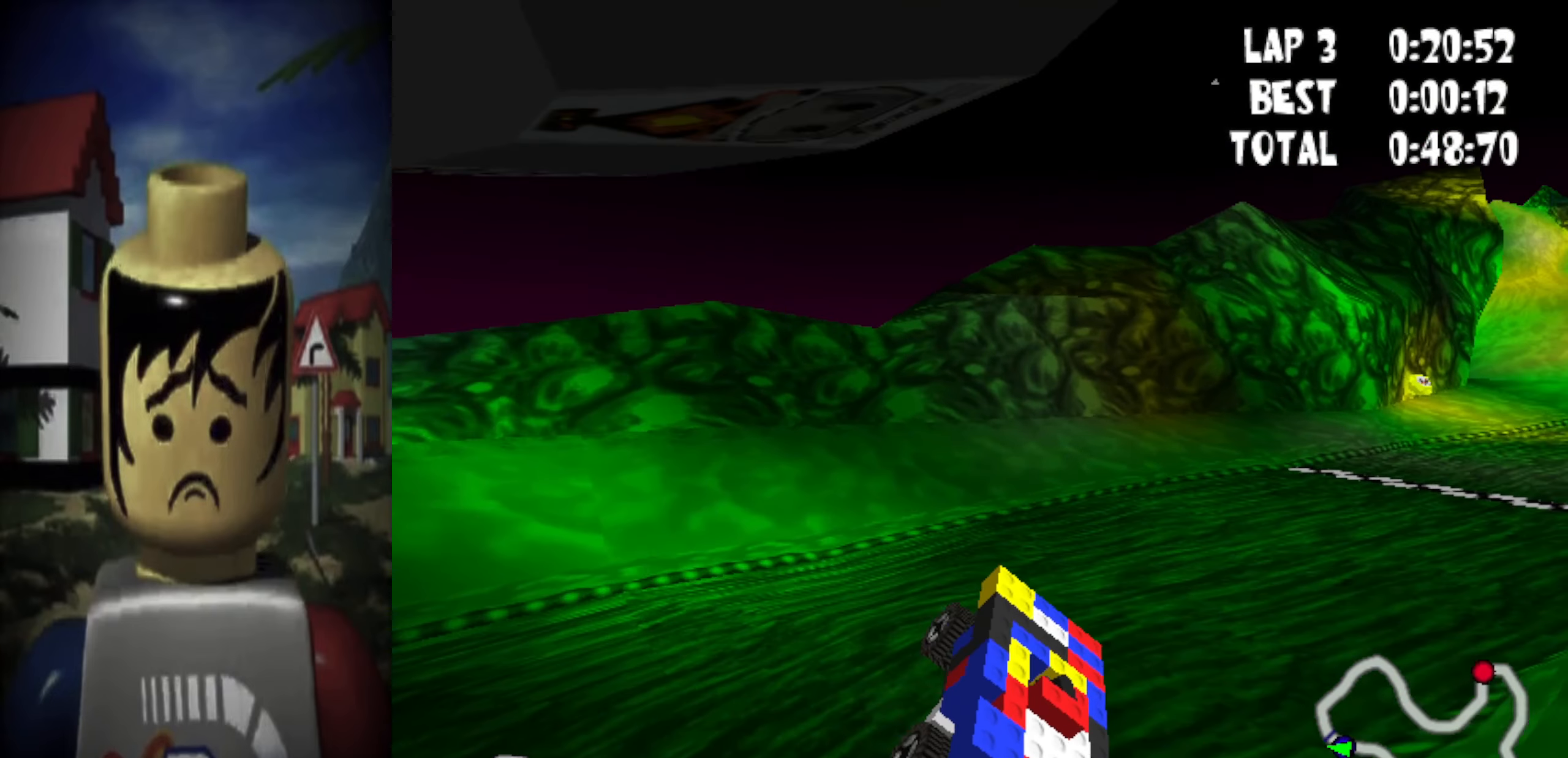
{"keys": ["right", "space", "up"], "events": []}
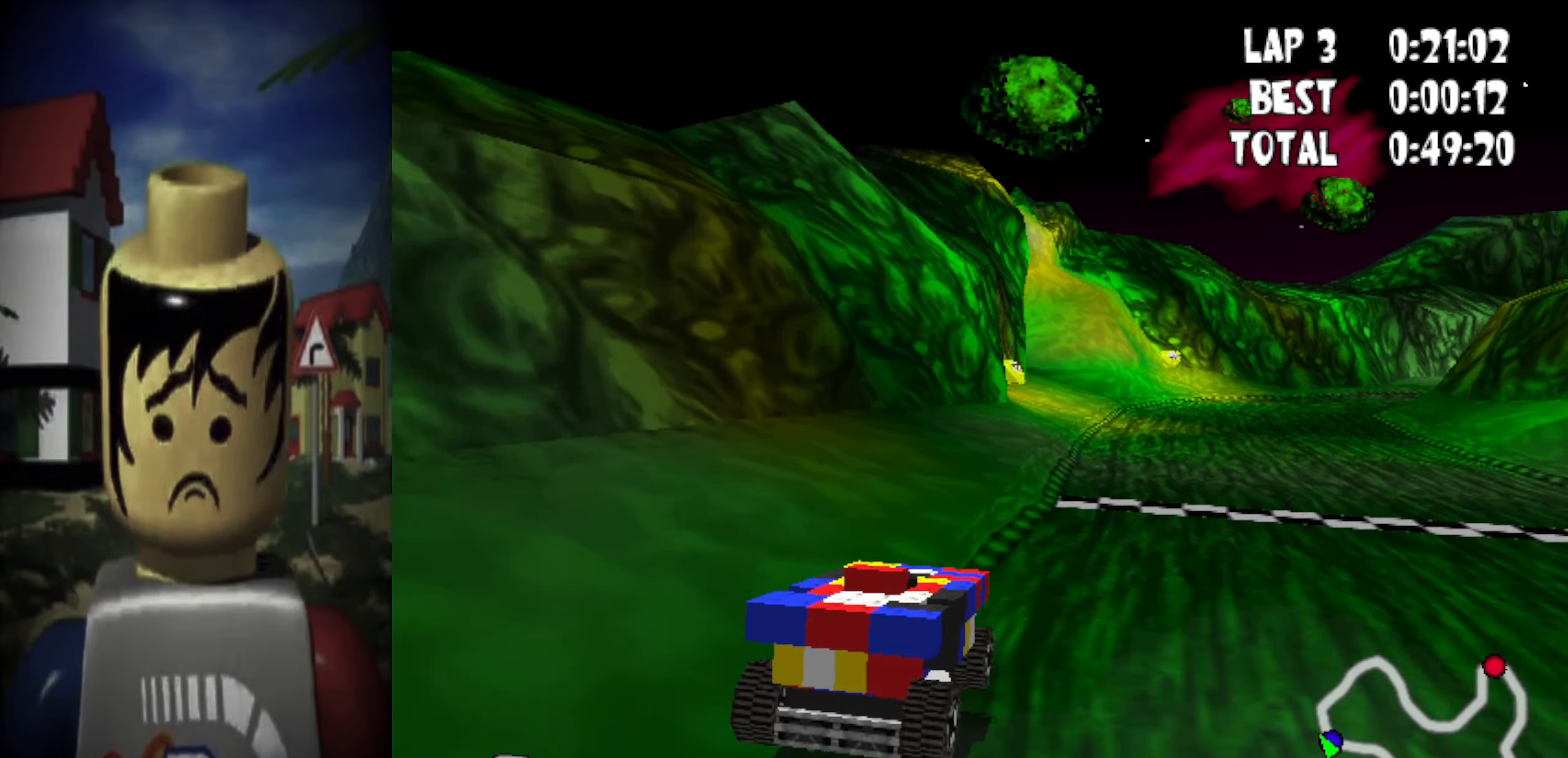
{"keys": ["up"], "events": [[100, "space", "up"], [183, "right", "up"]]}
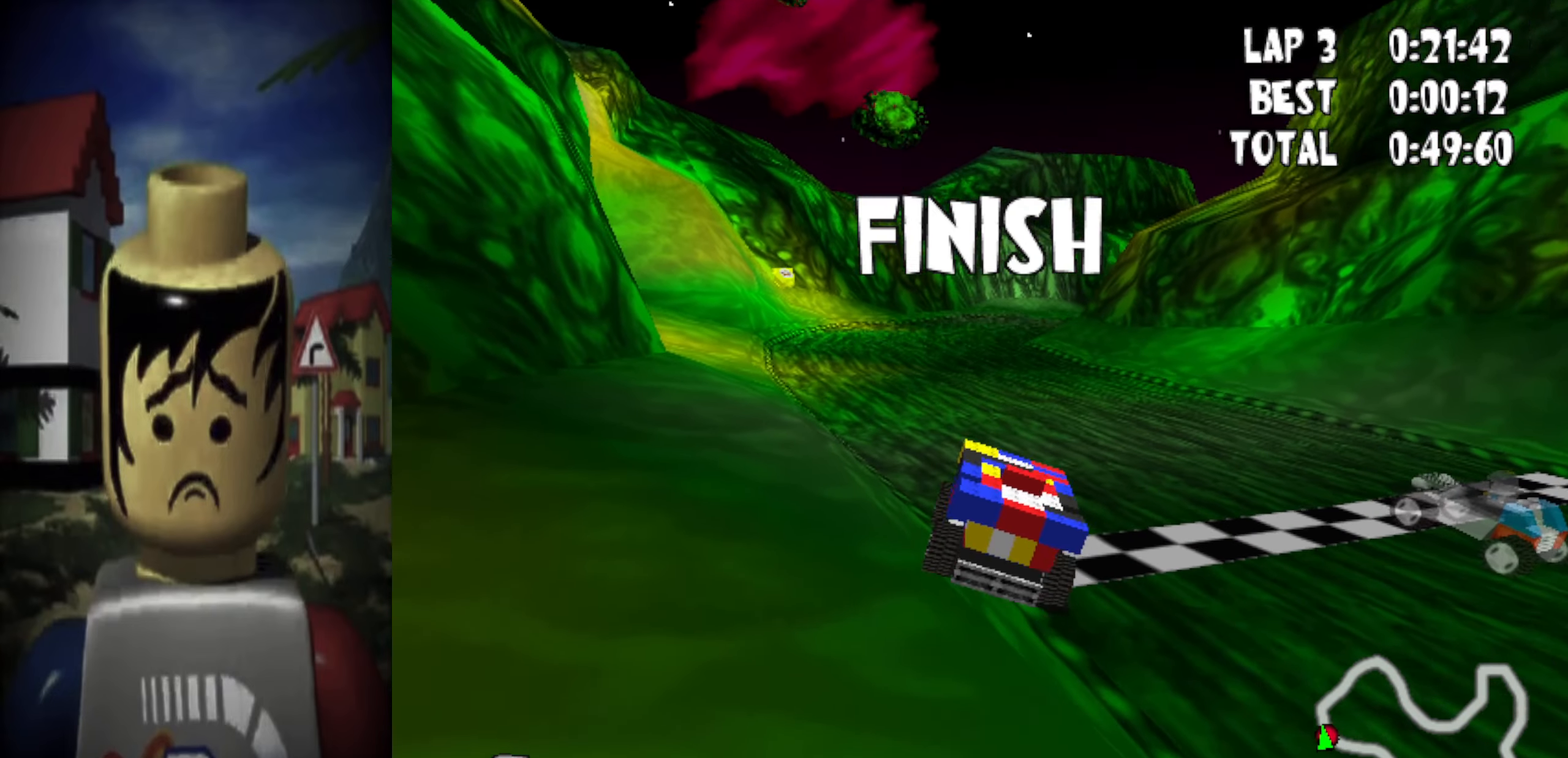
{"keys": [], "events": [[117, "up", "up"], [300, "down", "down"], [300, "right", "down"], [400, "right", "up"], [483, "down", "up"]]}
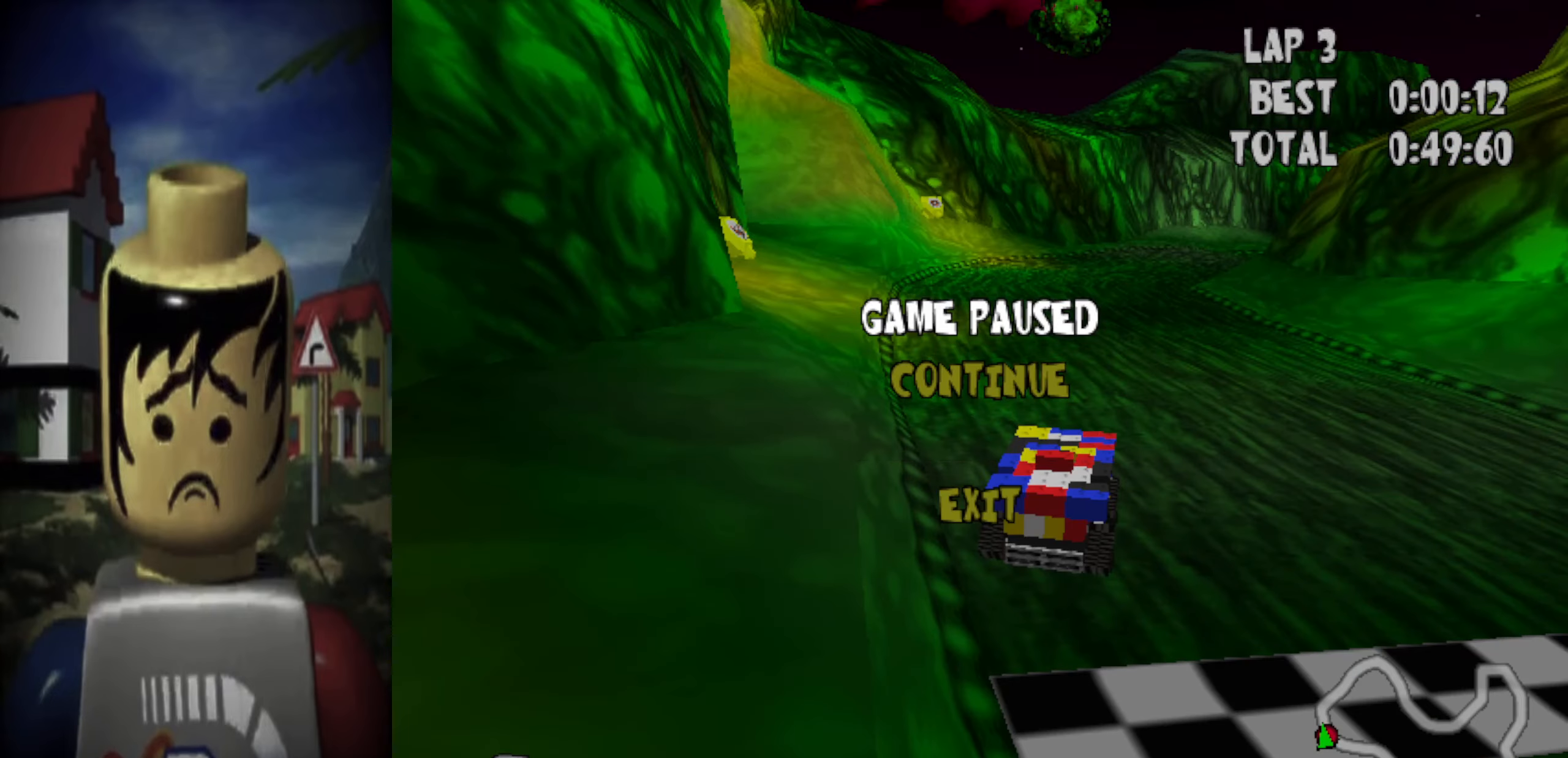
{"keys": [], "events": [[117, "backslash", "down"], [117, "return", "down"], [167, "backslash", "up"], [167, "return", "up"], [317, "up", "down"], [400, "up", "up"]]}
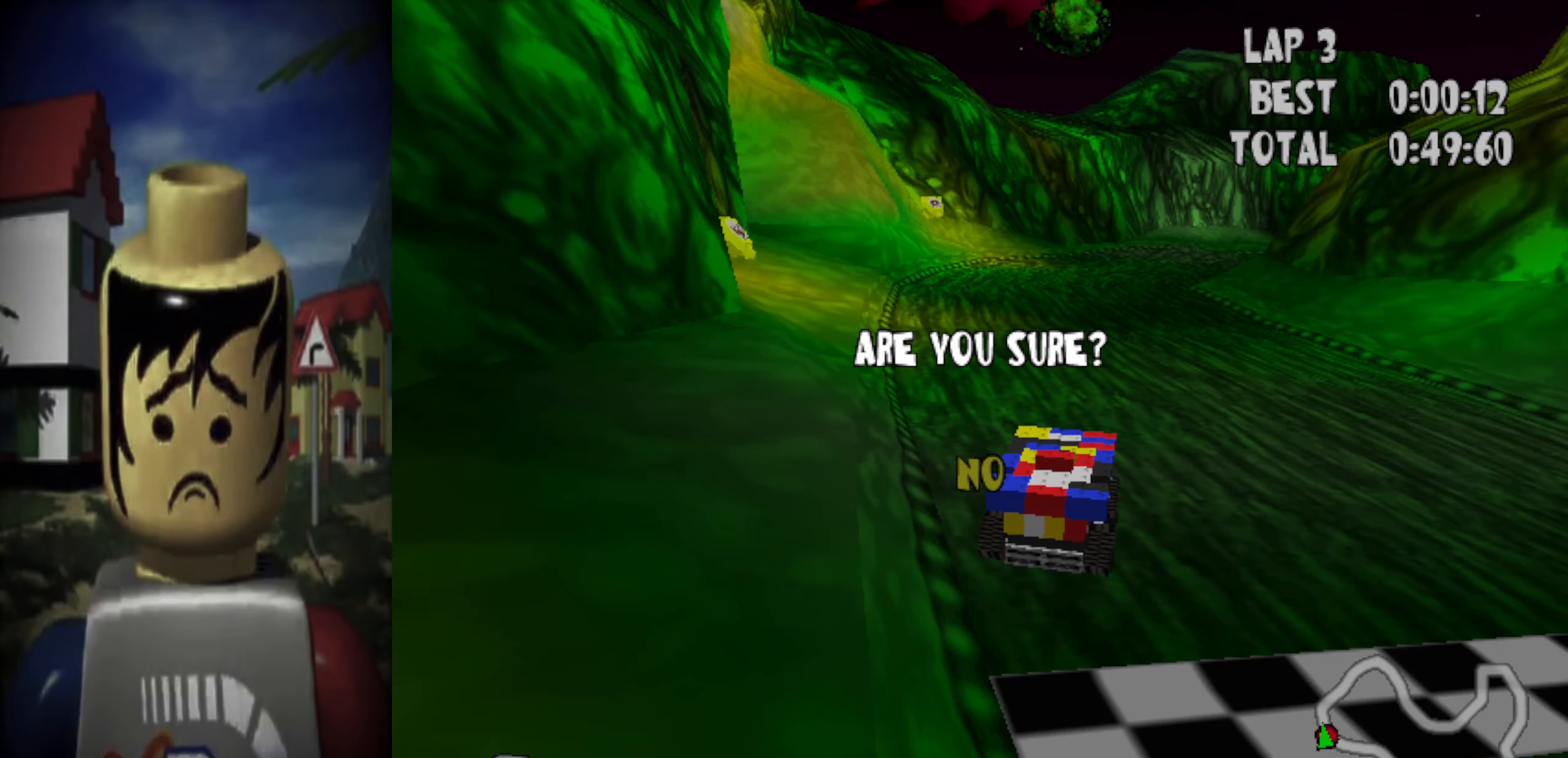
{"keys": [], "events": [[50, "return", "down"], [133, "return", "up"]]}